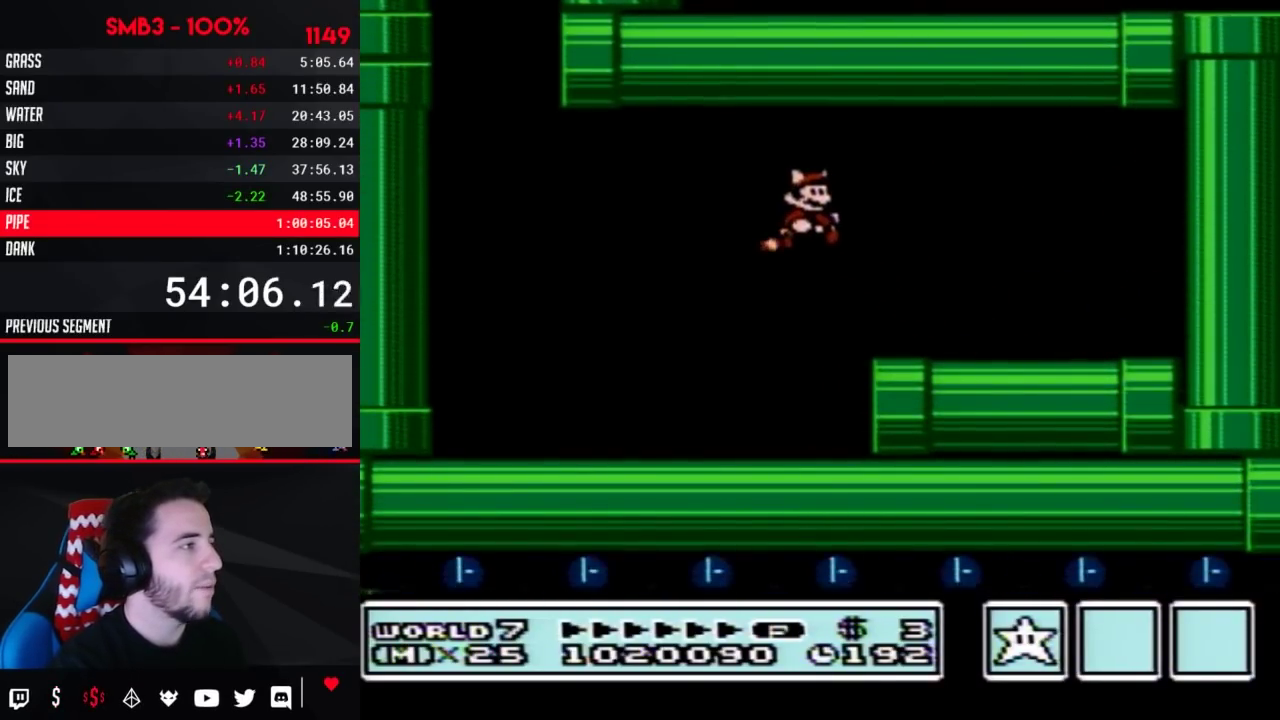
Gameplay with a controller (Nintendo layout); each line is a JSON object with the inputs held at the frame after it. "events" lists button and stick changes between this image and that frame as [ms after this image, input, new state], when the widget could be followed in between. Not read: L3 R3.
{"buttons": ["B"], "events": [[67, "A", "up"], [67, "DPAD_DOWN", "up"]]}
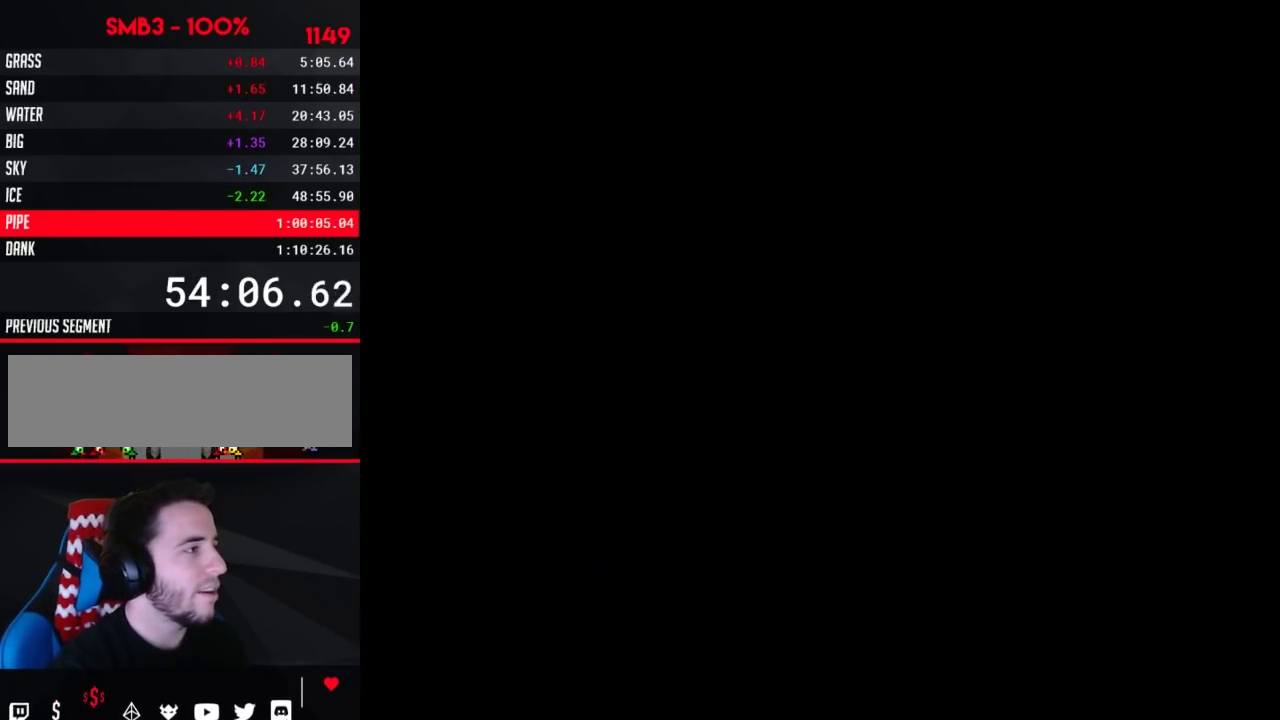
{"buttons": [], "events": [[133, "A", "down"], [133, "DPAD_DOWN", "down"], [200, "A", "up"], [200, "DPAD_DOWN", "up"], [217, "B", "up"]]}
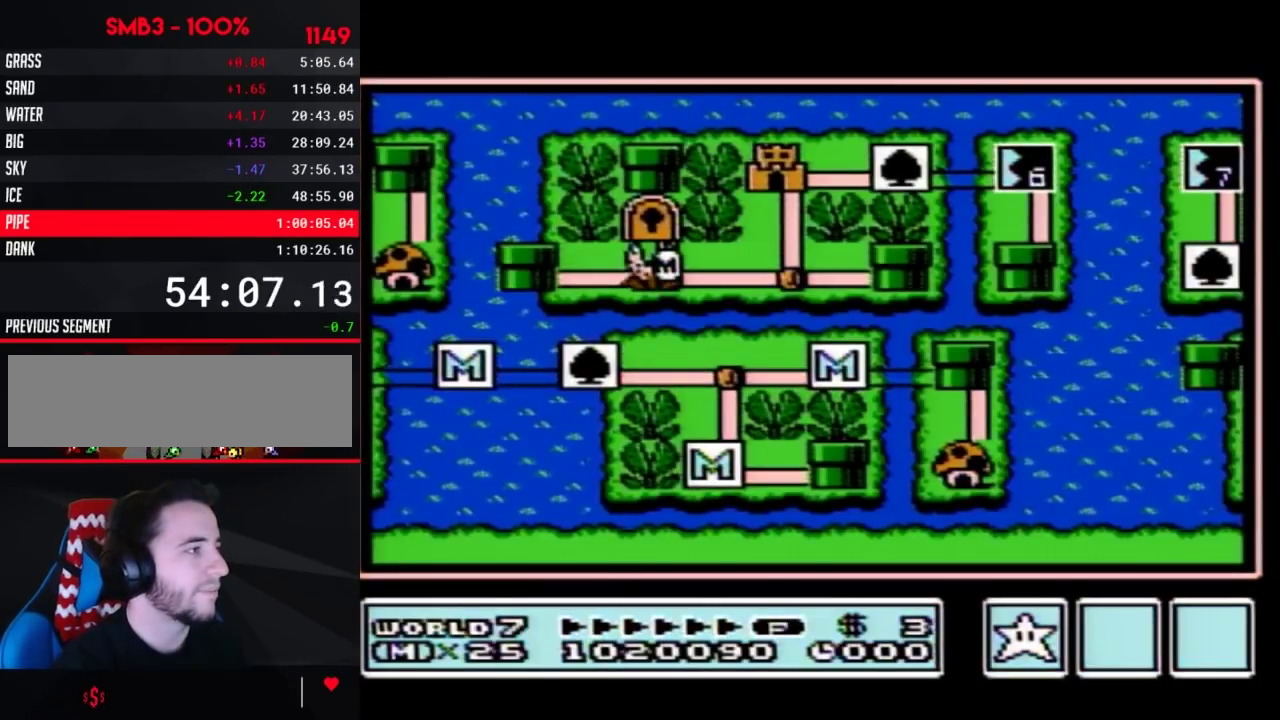
{"buttons": ["DPAD_RIGHT"], "events": [[383, "DPAD_RIGHT", "down"]]}
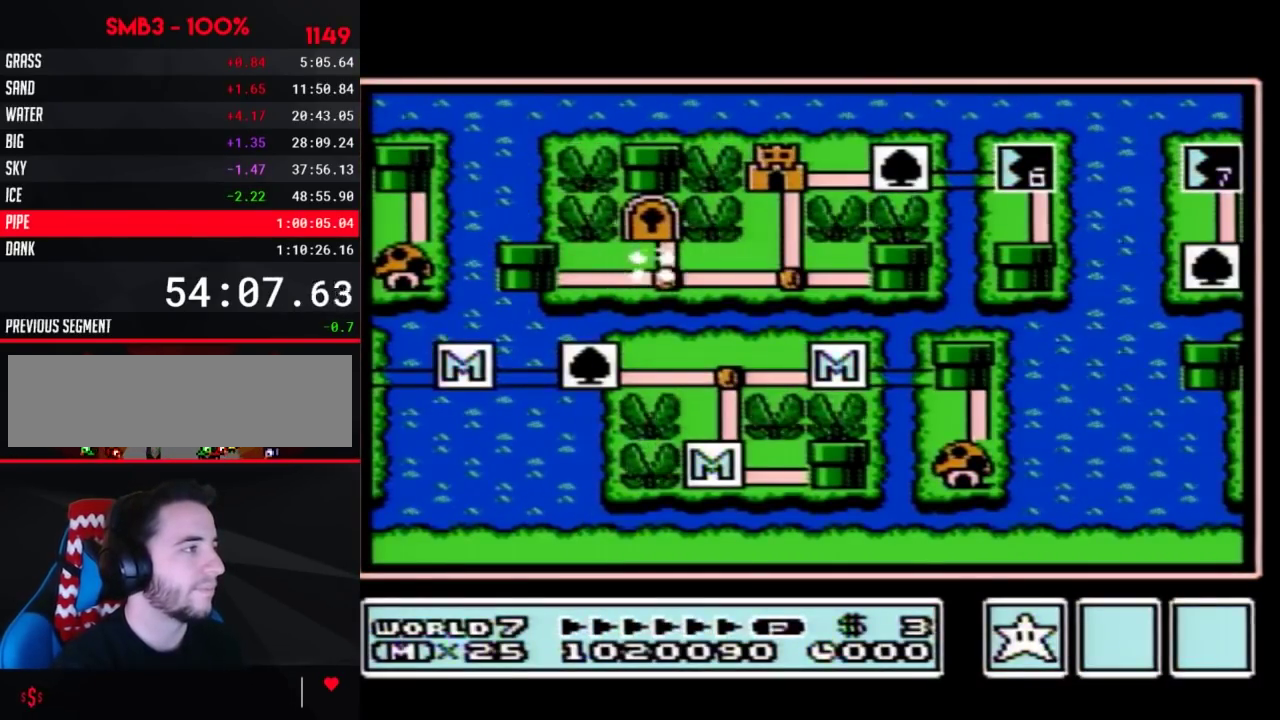
{"buttons": ["DPAD_RIGHT"], "events": []}
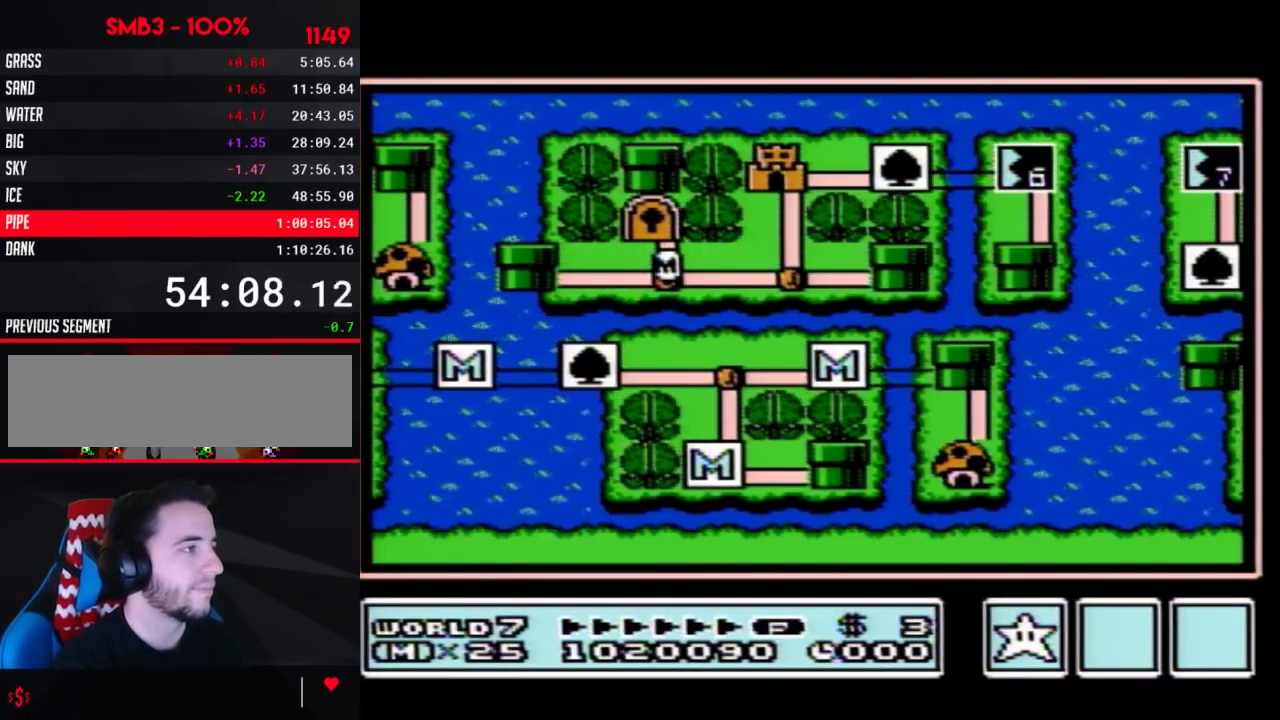
{"buttons": ["DPAD_RIGHT"], "events": []}
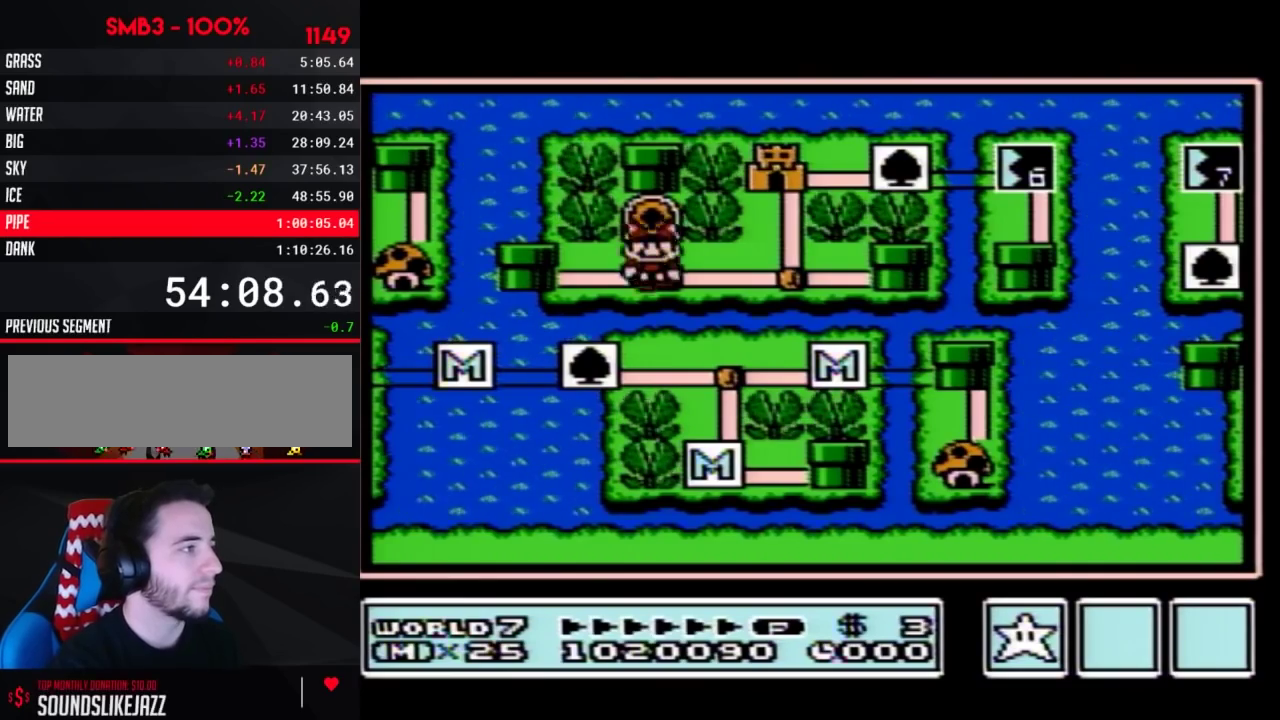
{"buttons": ["DPAD_UP"], "events": [[283, "DPAD_RIGHT", "up"], [383, "DPAD_UP", "down"]]}
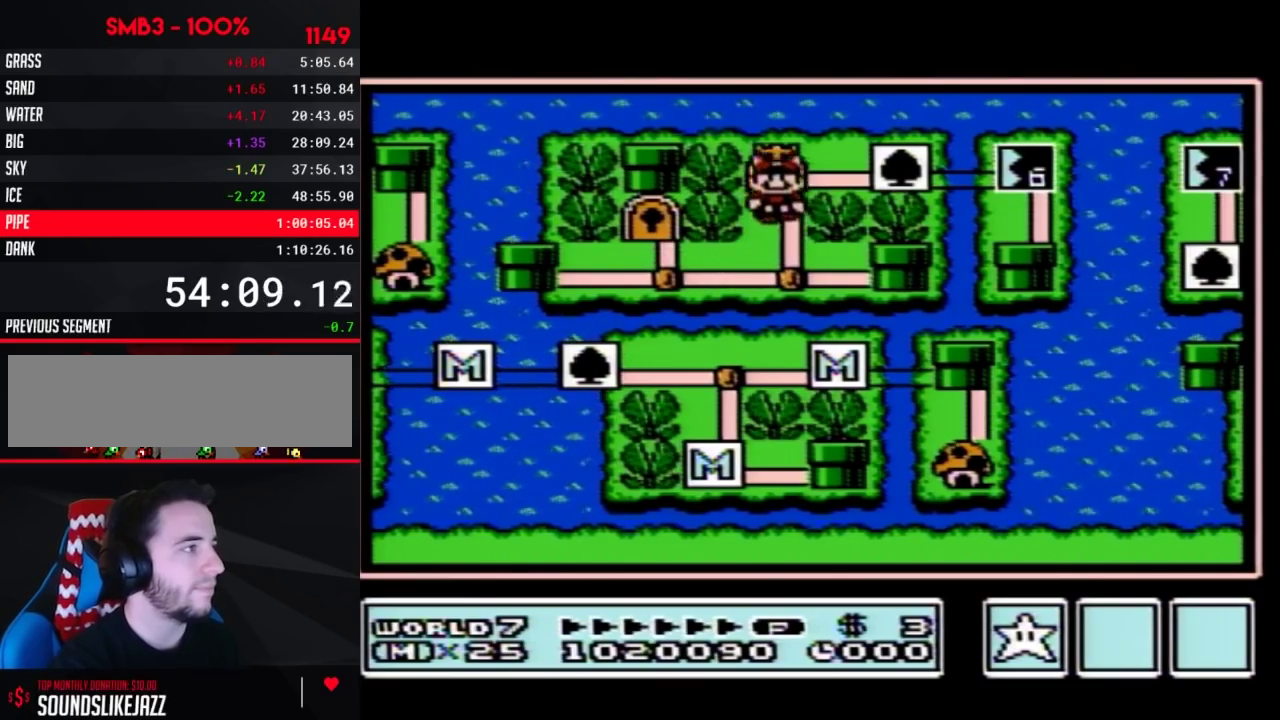
{"buttons": ["DPAD_UP"], "events": []}
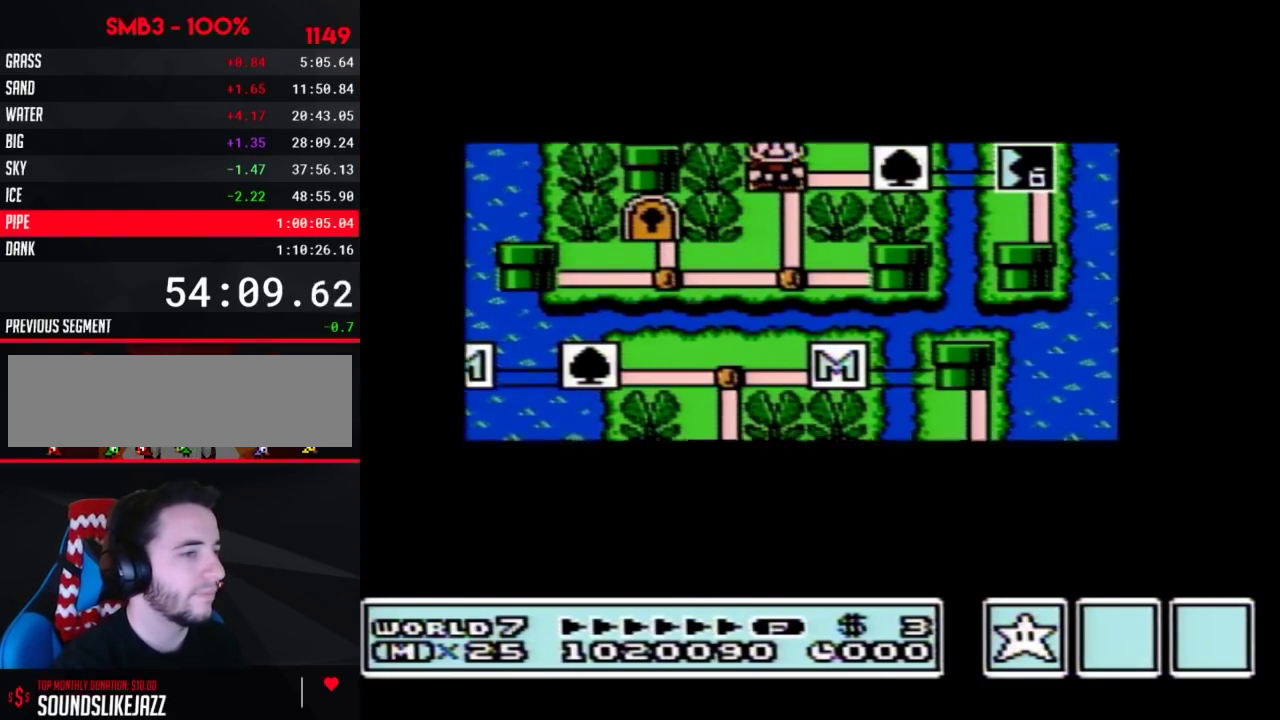
{"buttons": ["DPAD_UP"], "events": []}
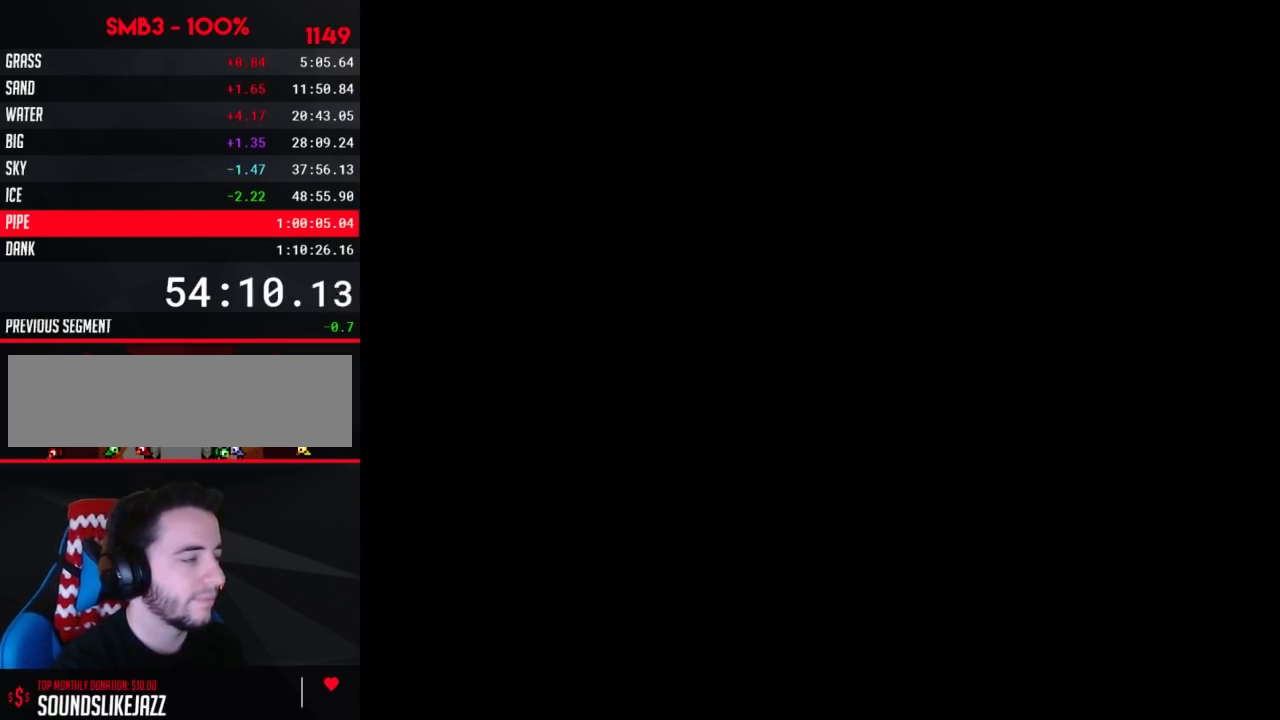
{"buttons": ["B", "DPAD_RIGHT"], "events": [[200, "DPAD_UP", "up"], [283, "B", "down"], [283, "DPAD_RIGHT", "down"]]}
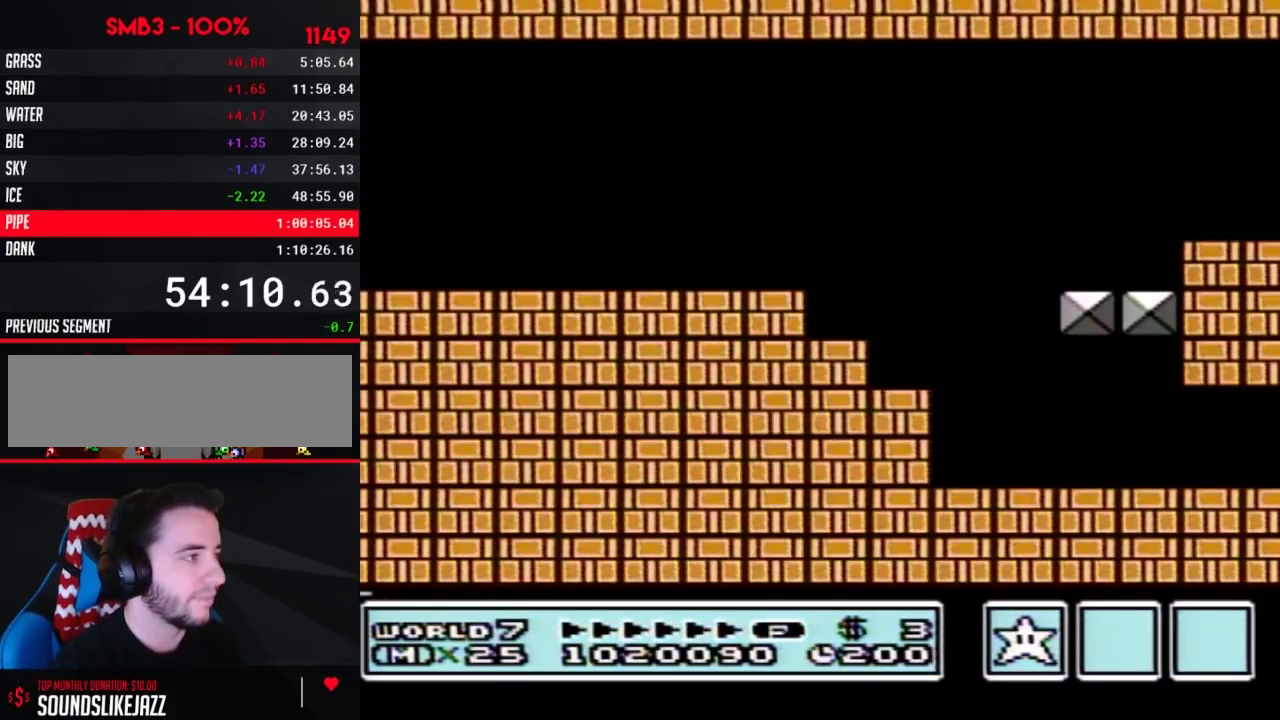
{"buttons": ["B", "DPAD_RIGHT"], "events": []}
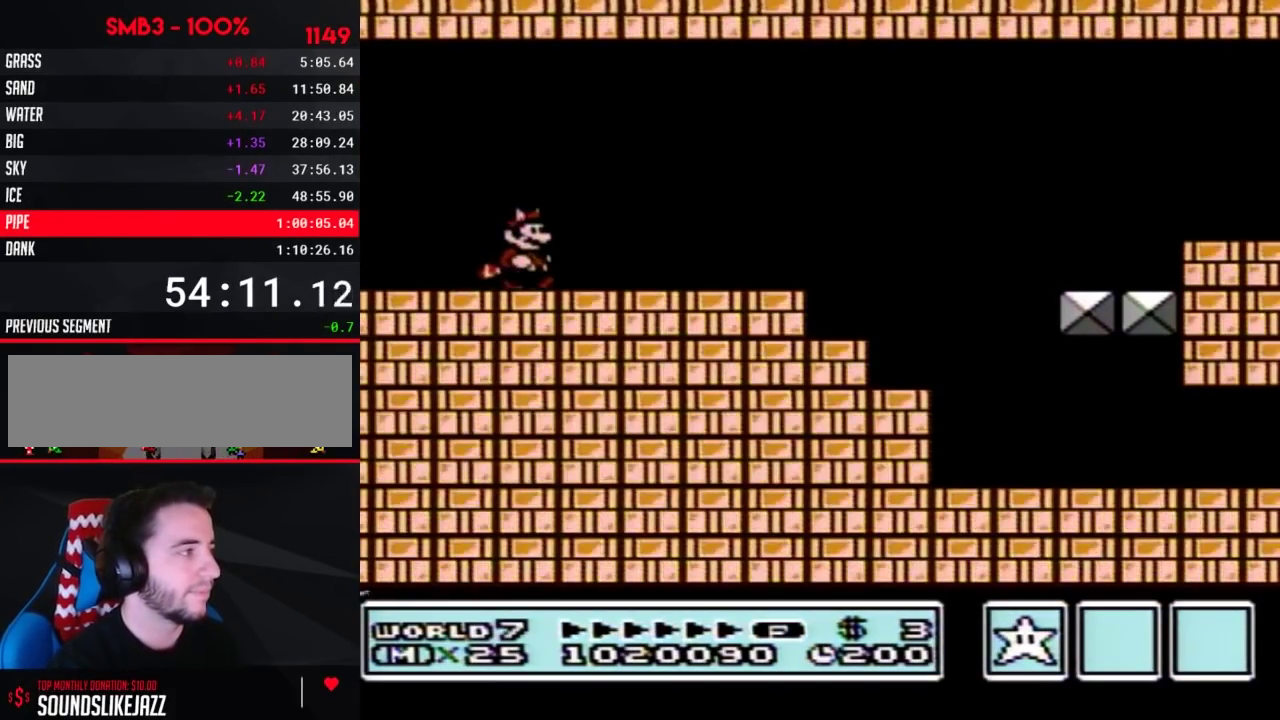
{"buttons": ["B", "DPAD_RIGHT"], "events": []}
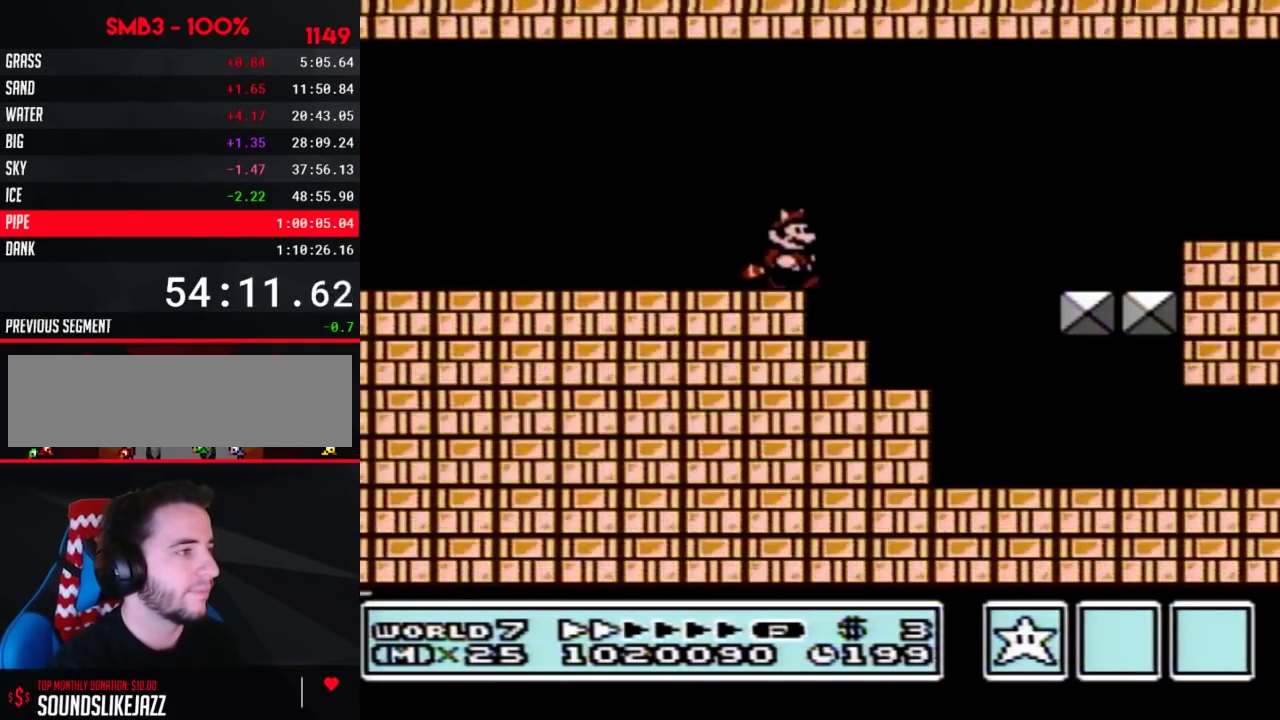
{"buttons": ["B", "DPAD_RIGHT"], "events": []}
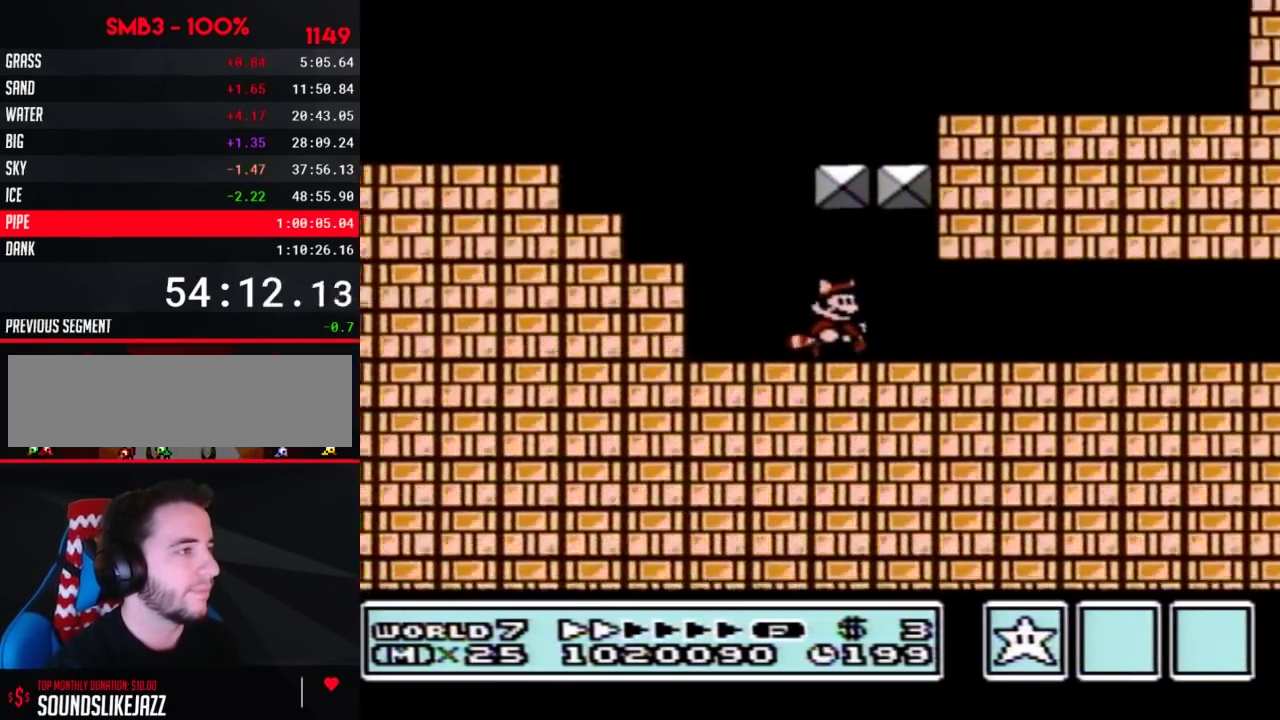
{"buttons": ["B", "DPAD_RIGHT"], "events": [[383, "A", "down"], [450, "A", "up"]]}
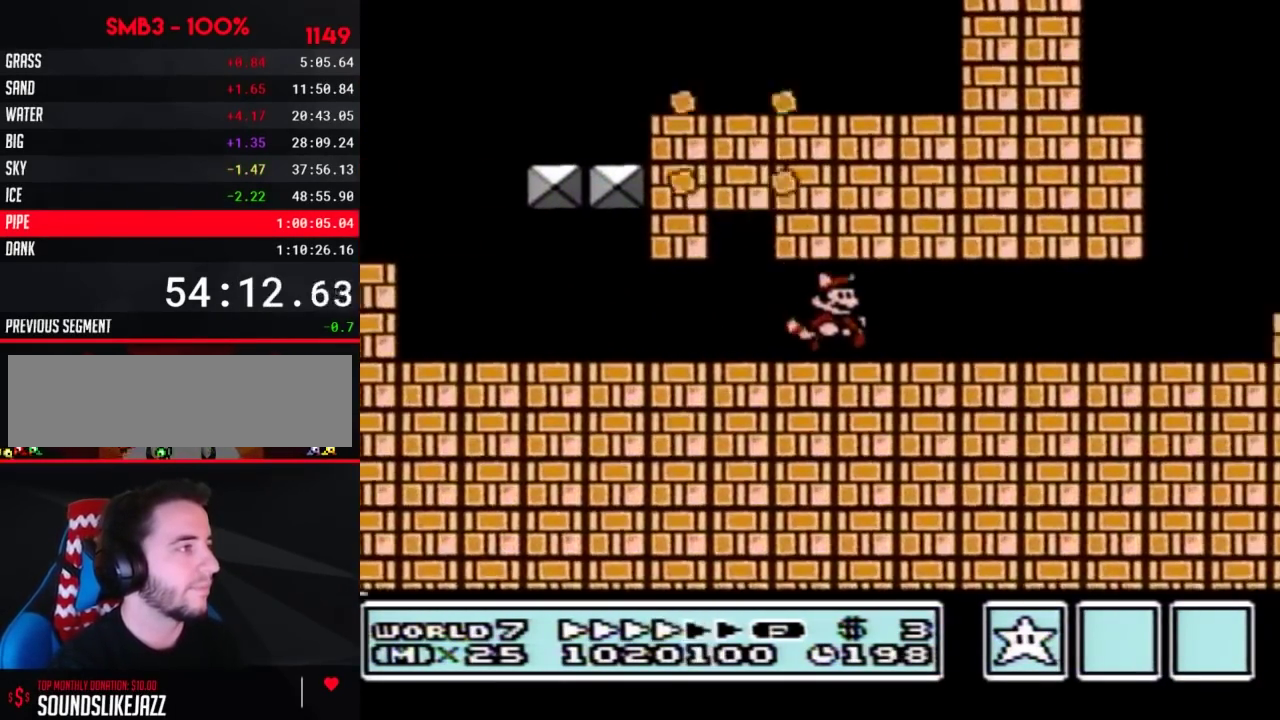
{"buttons": ["B", "DPAD_RIGHT"], "events": []}
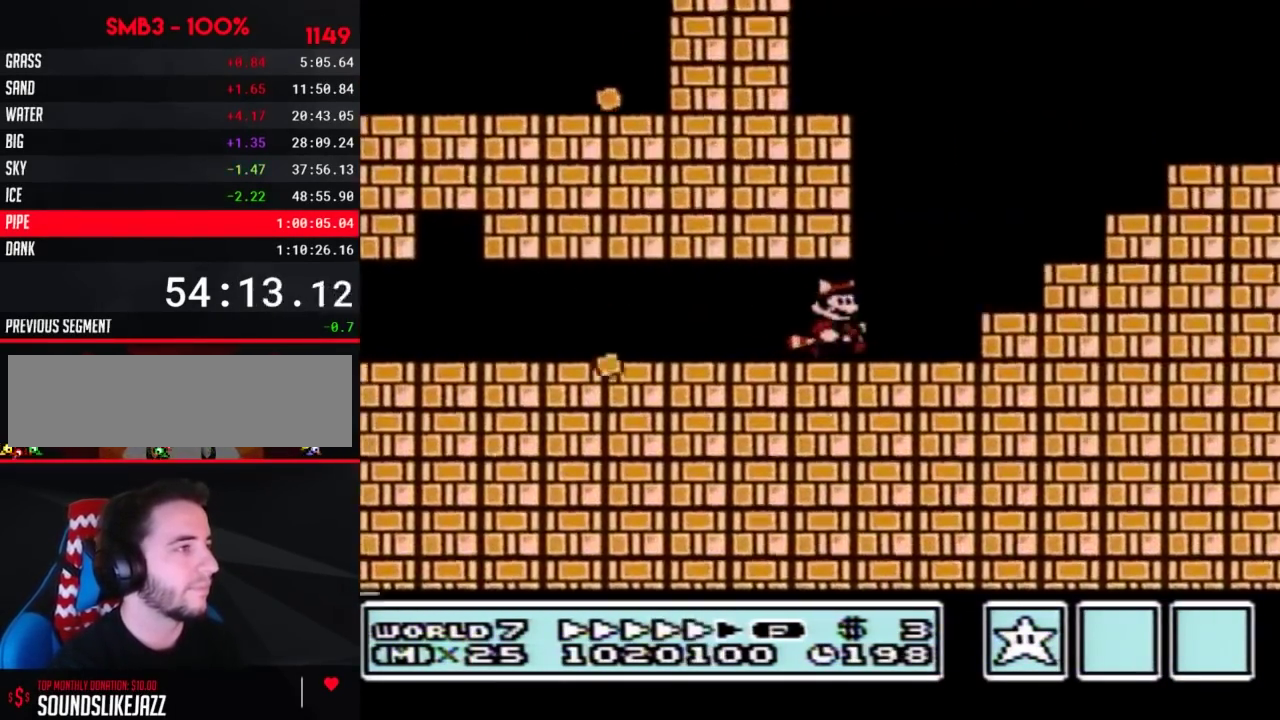
{"buttons": ["B", "DPAD_RIGHT"], "events": [[67, "A", "down"], [417, "A", "up"]]}
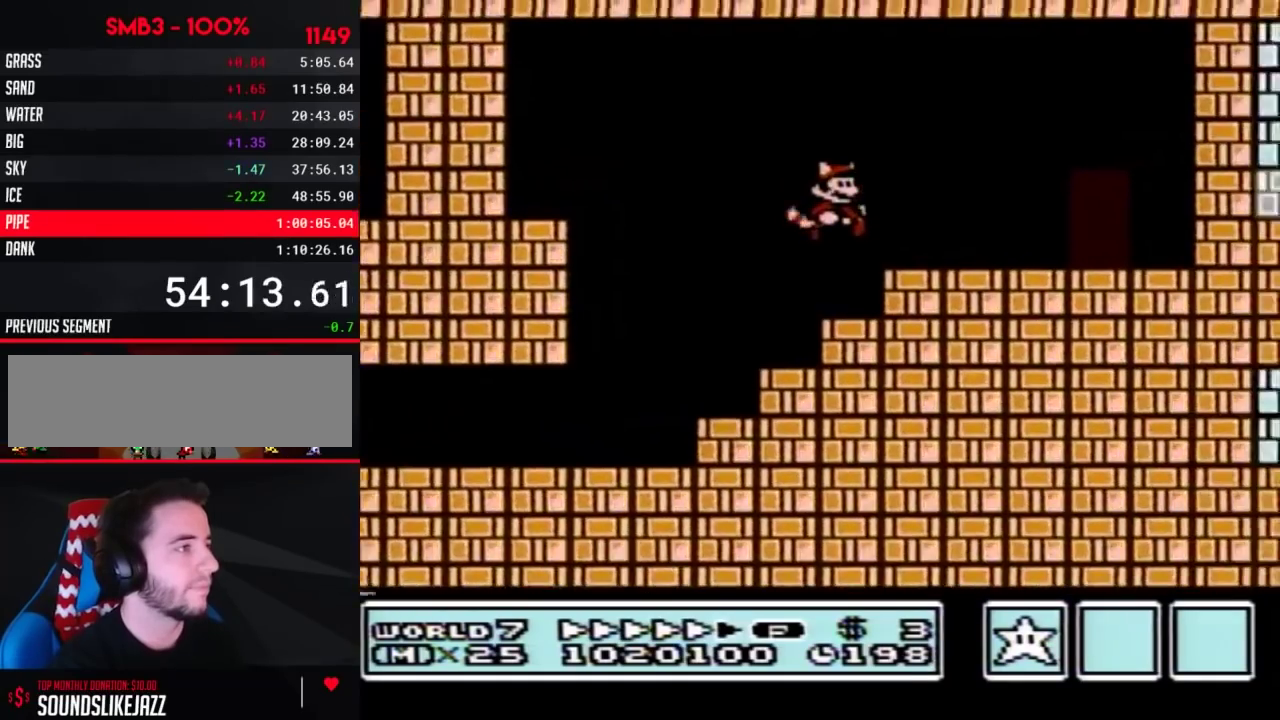
{"buttons": ["B", "DPAD_UP"], "events": [[450, "DPAD_RIGHT", "up"], [483, "DPAD_UP", "down"]]}
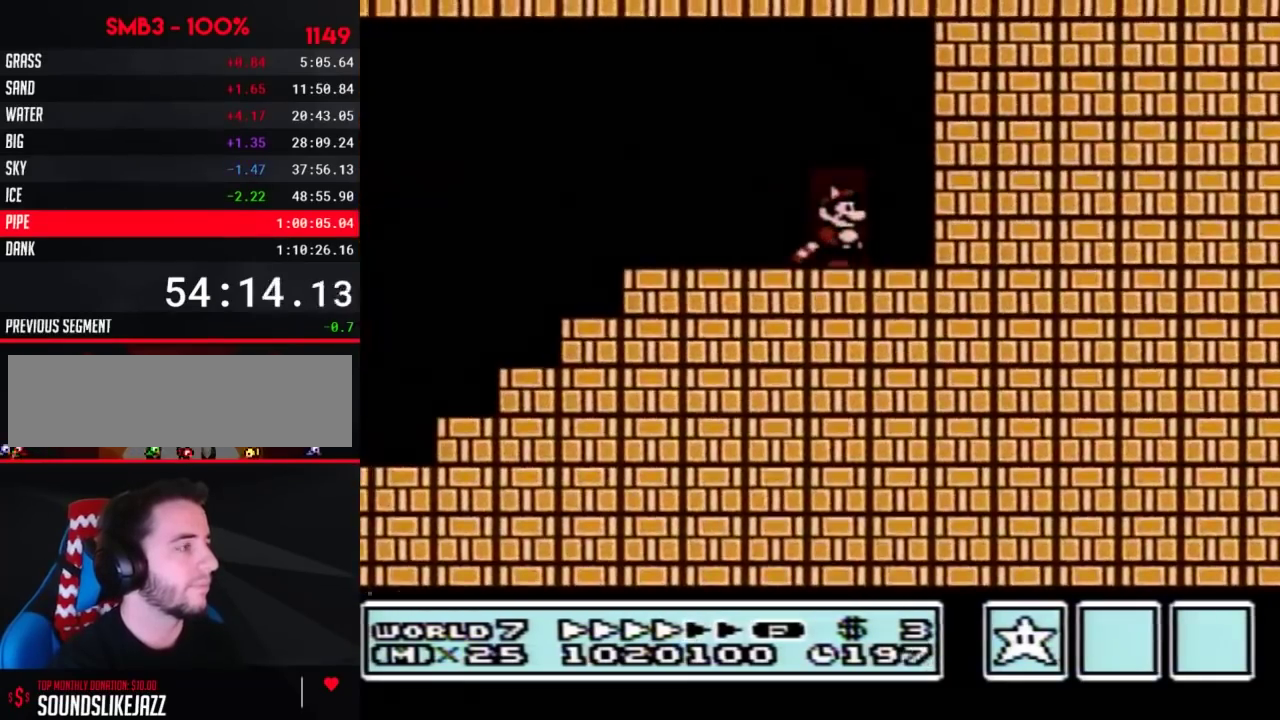
{"buttons": ["B", "DPAD_LEFT"], "events": [[67, "DPAD_UP", "up"], [450, "DPAD_LEFT", "down"]]}
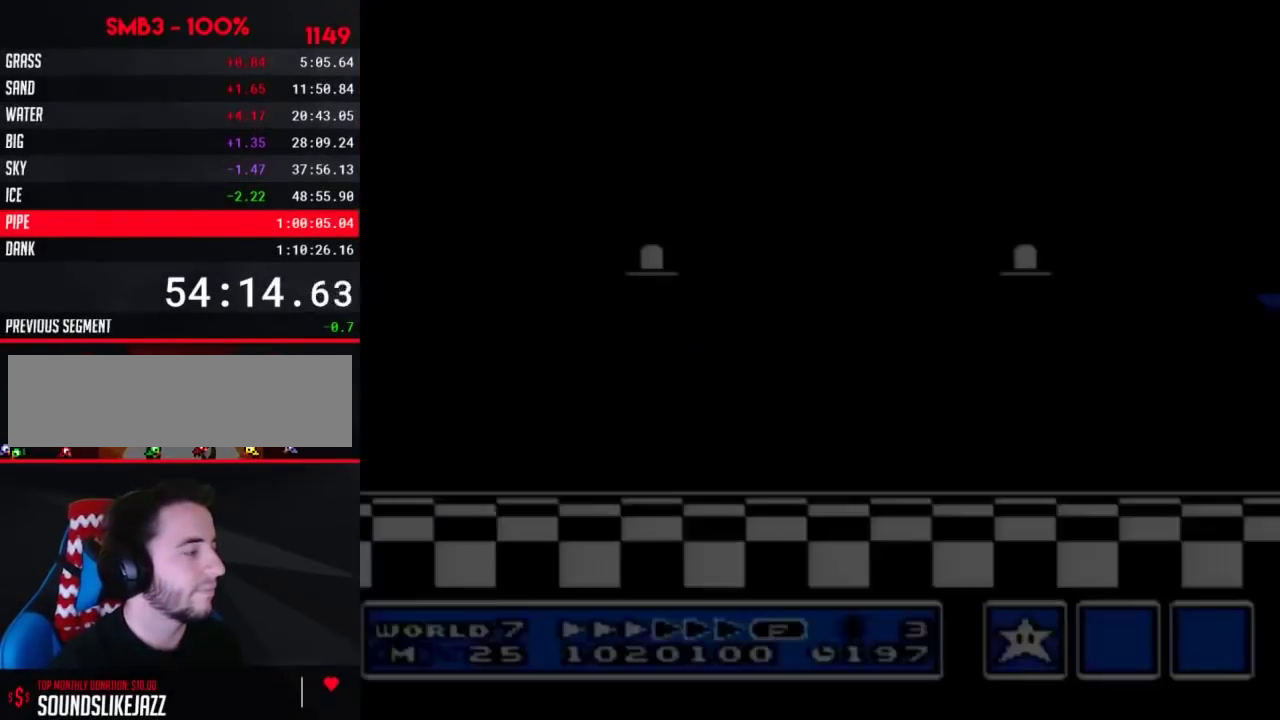
{"buttons": ["B", "DPAD_LEFT"], "events": []}
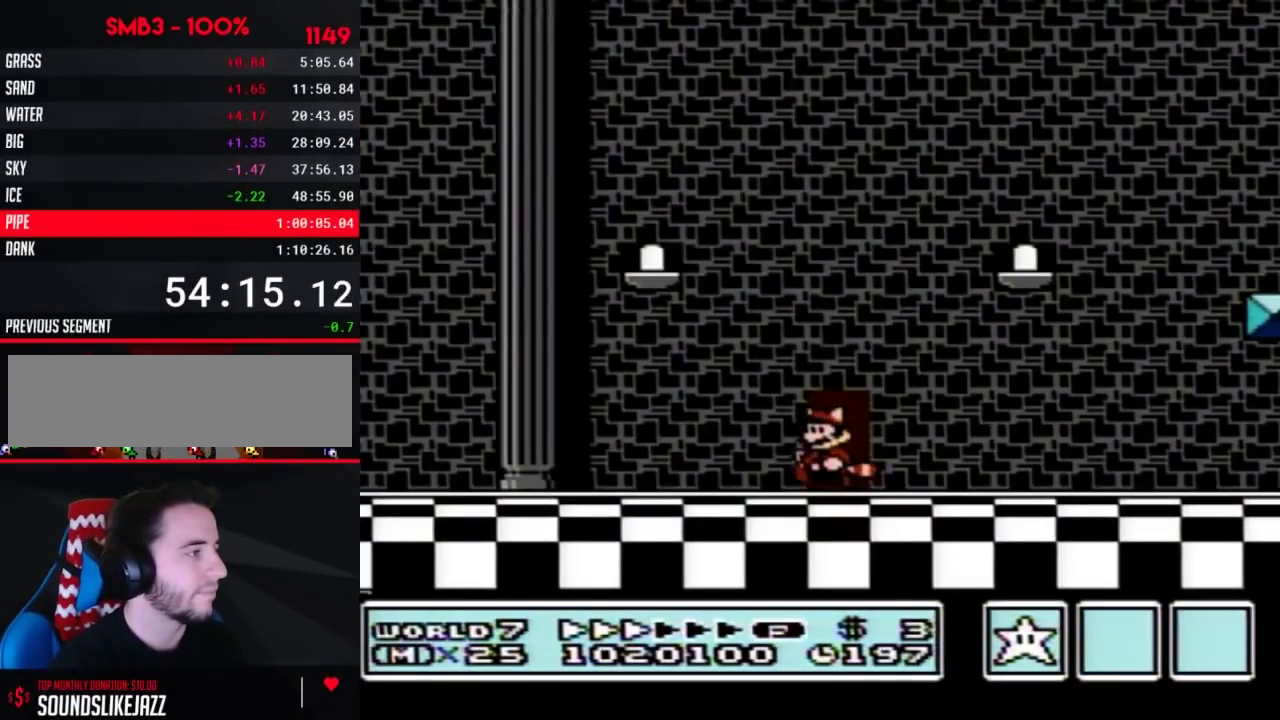
{"buttons": ["B", "DPAD_LEFT"], "events": []}
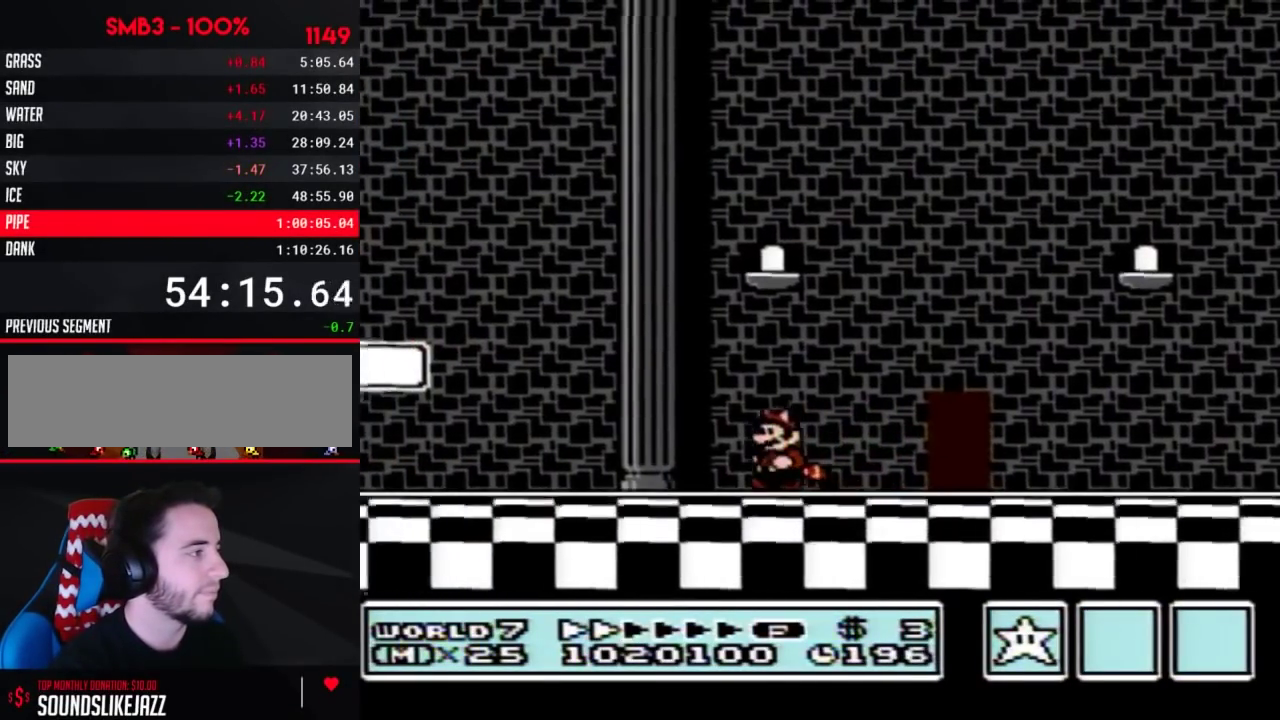
{"buttons": ["B", "DPAD_LEFT"], "events": [[350, "A", "down"], [500, "A", "up"]]}
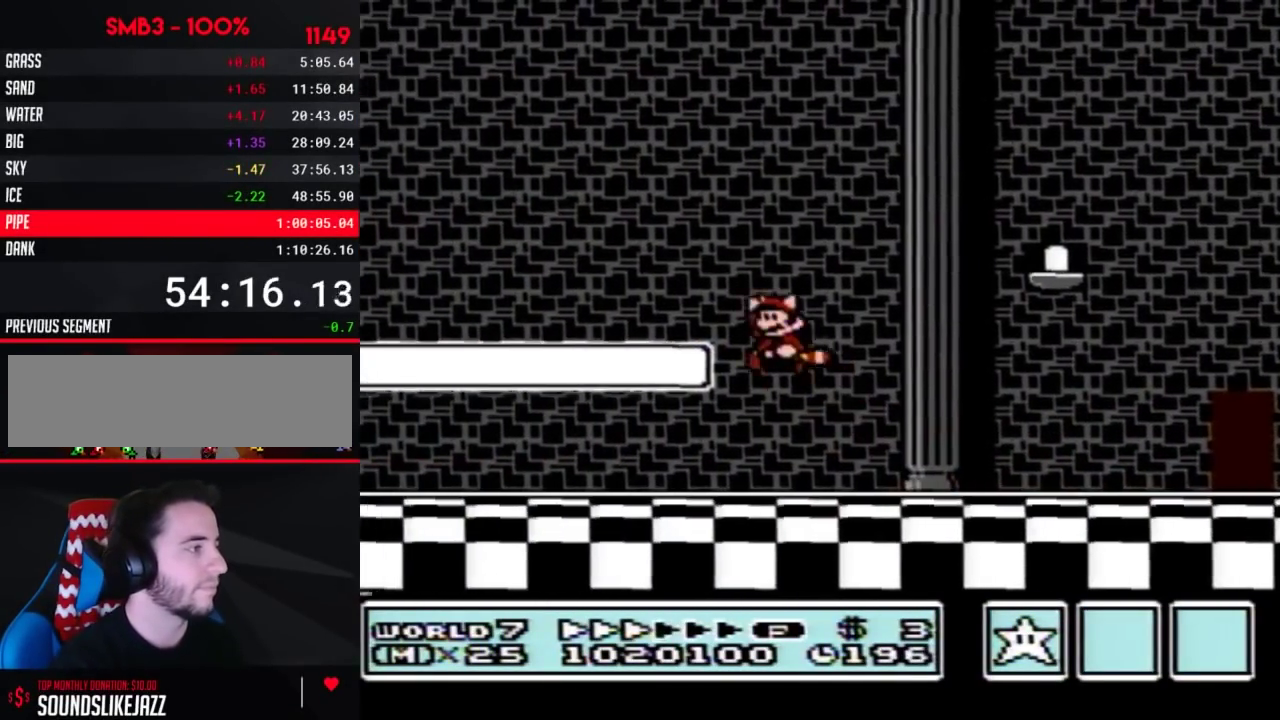
{"buttons": ["B", "DPAD_LEFT"], "events": []}
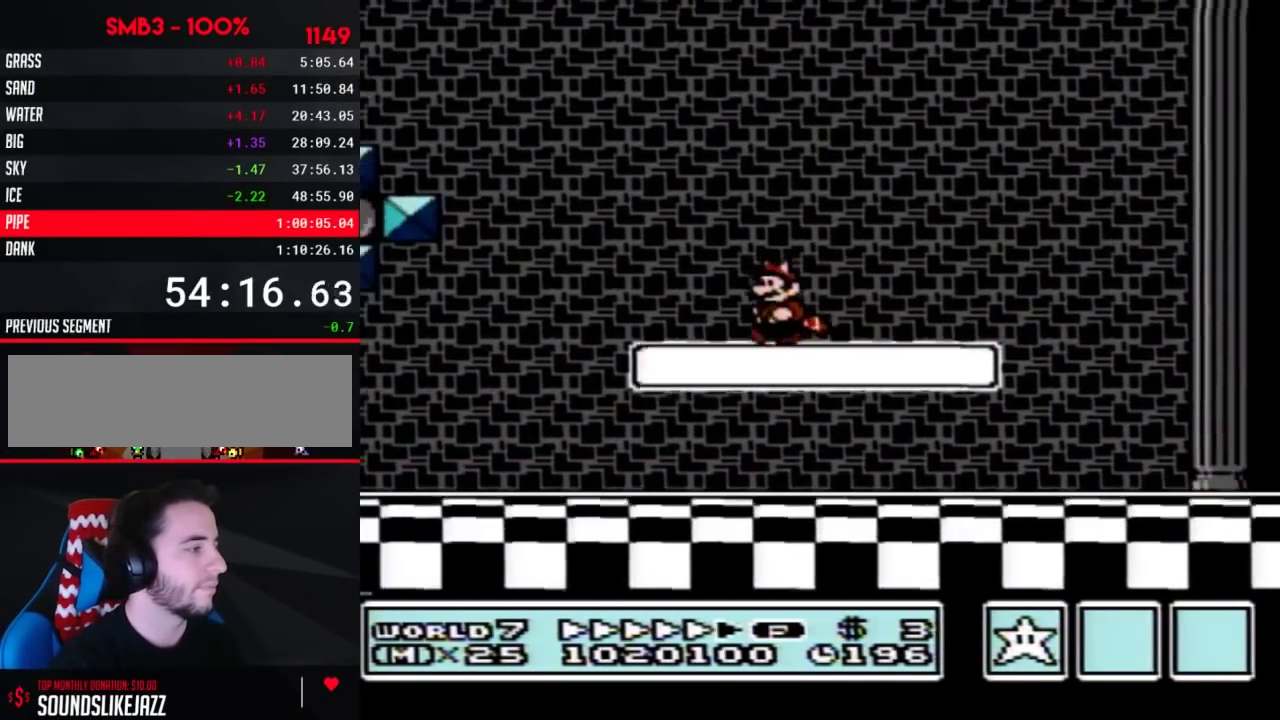
{"buttons": ["A", "B", "DPAD_LEFT"], "events": [[250, "A", "down"]]}
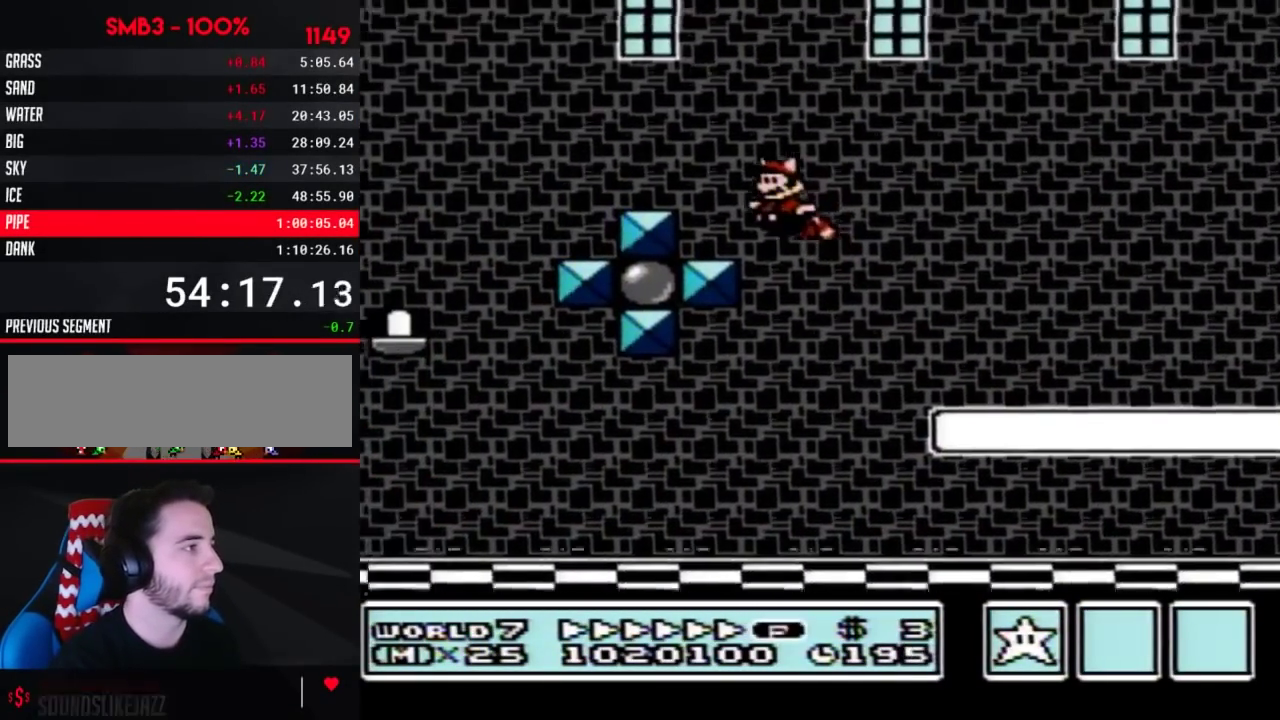
{"buttons": ["B", "DPAD_RIGHT"], "events": [[33, "DPAD_LEFT", "up"], [67, "DPAD_RIGHT", "down"], [133, "A", "up"], [167, "DPAD_RIGHT", "up"], [200, "A", "down"], [483, "DPAD_RIGHT", "down"], [500, "A", "up"]]}
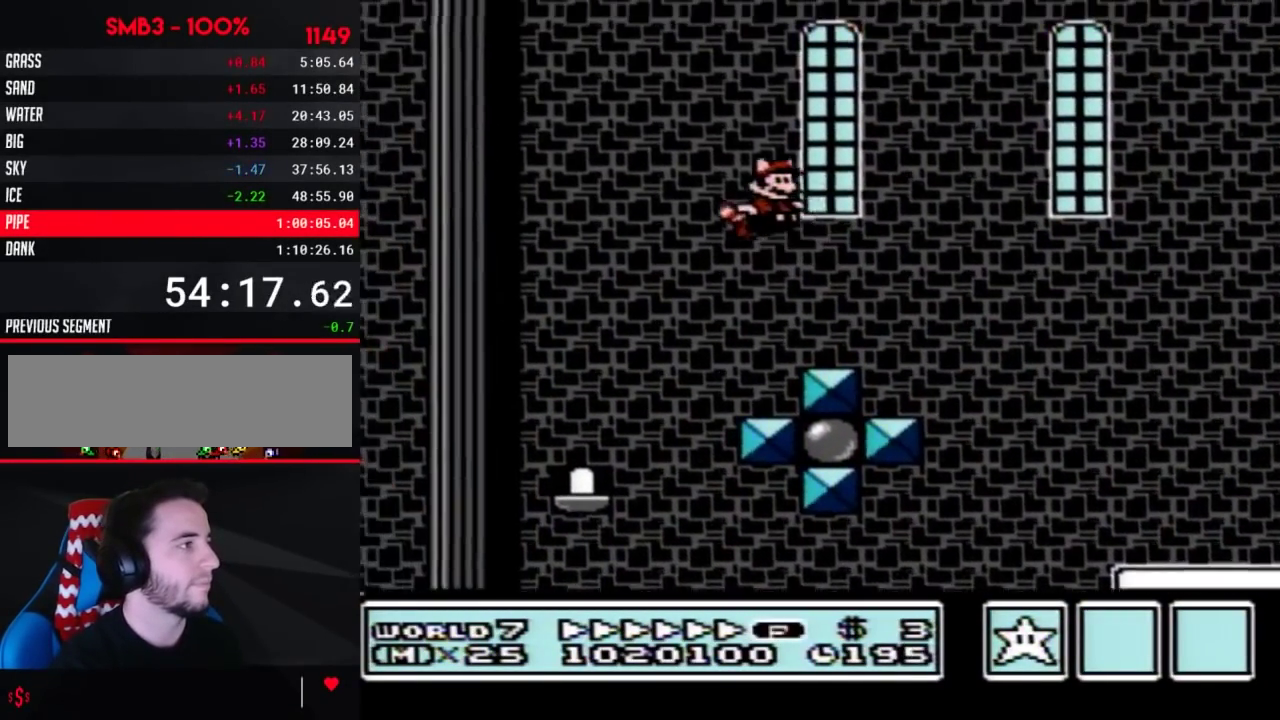
{"buttons": ["B", "DPAD_RIGHT"], "events": [[67, "A", "down"], [67, "DPAD_RIGHT", "up"], [133, "A", "up"], [183, "A", "down"], [250, "A", "up"], [500, "DPAD_RIGHT", "down"]]}